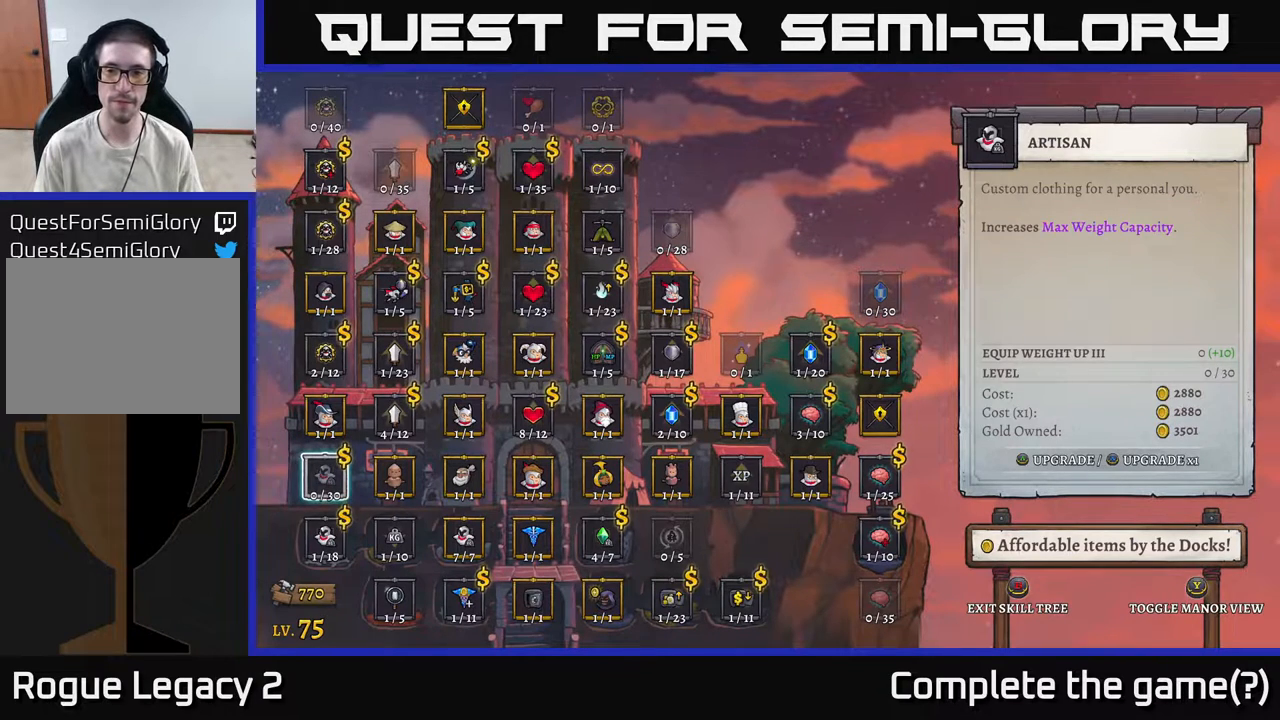
Gameplay with a controller (Xbox layout); each line is a JSON object with the inputs held at the frame after it. "events" lists button and stick changes between this image and that frame as [ms after this image, input, new state], when the widget could be followed in between.
{"buttons": [], "left_stick": "center", "right_stick": "center", "events": []}
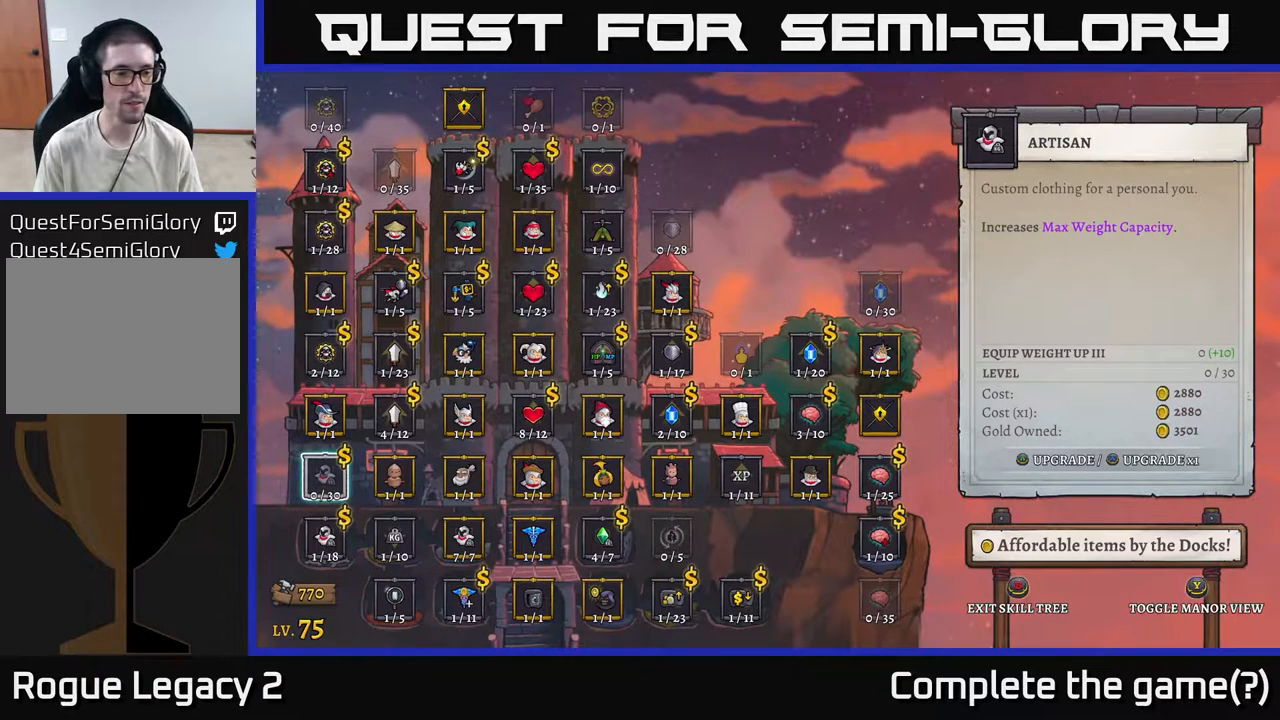
{"buttons": [], "left_stick": "up", "right_stick": "center", "events": [[200, "left_stick", "up"], [283, "left_stick", "center"], [450, "left_stick", "up"]]}
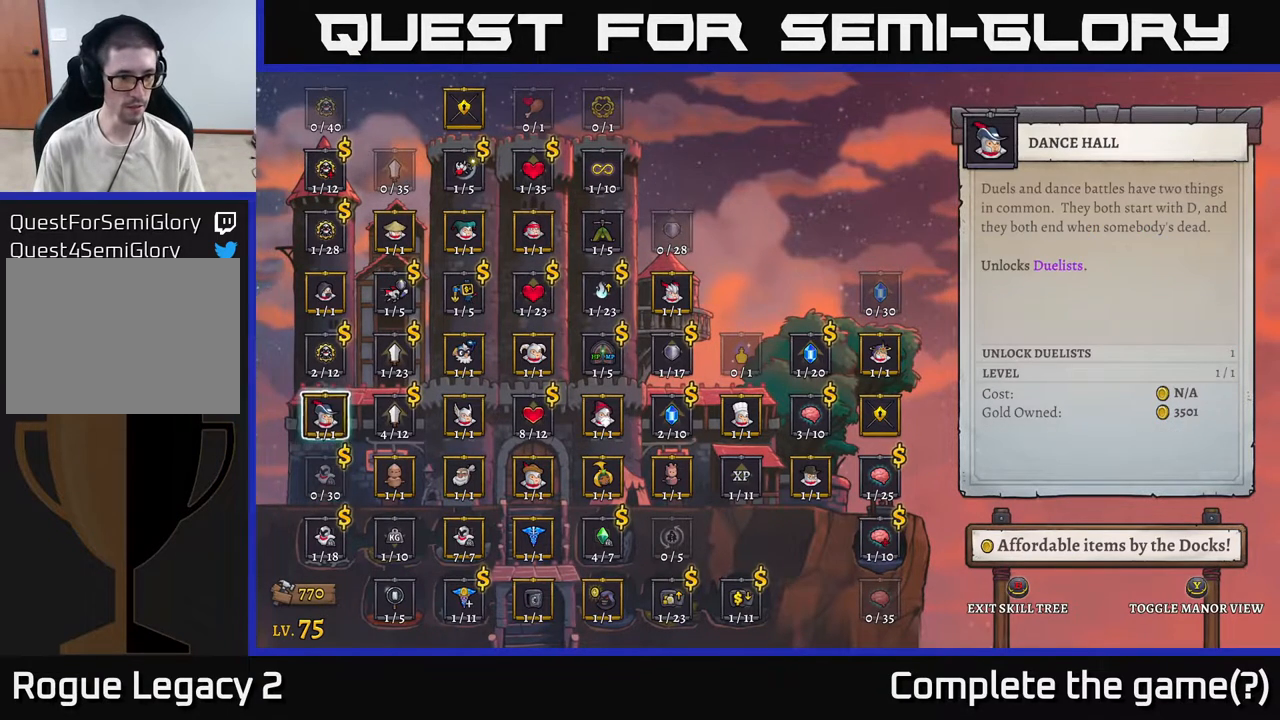
{"buttons": [], "left_stick": "center", "right_stick": "center", "events": [[67, "left_stick", "center"]]}
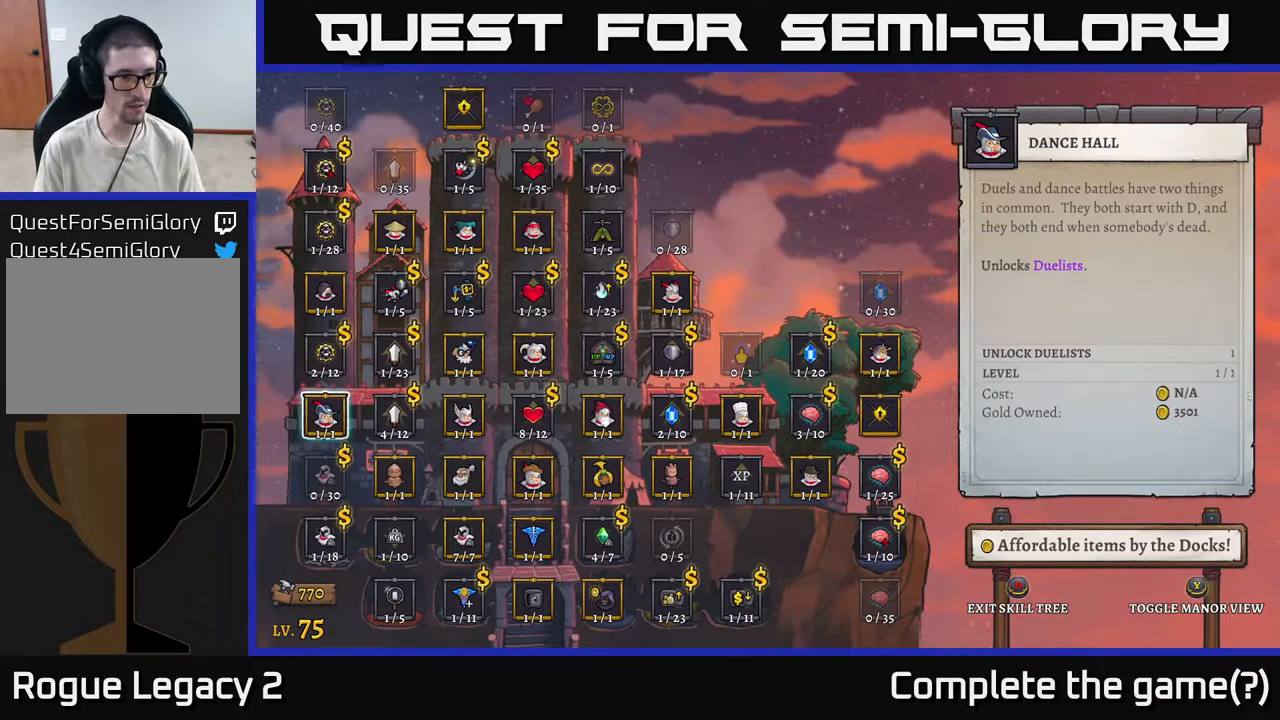
{"buttons": [], "left_stick": "center", "right_stick": "center", "events": [[33, "left_stick", "down"], [233, "left_stick", "center"]]}
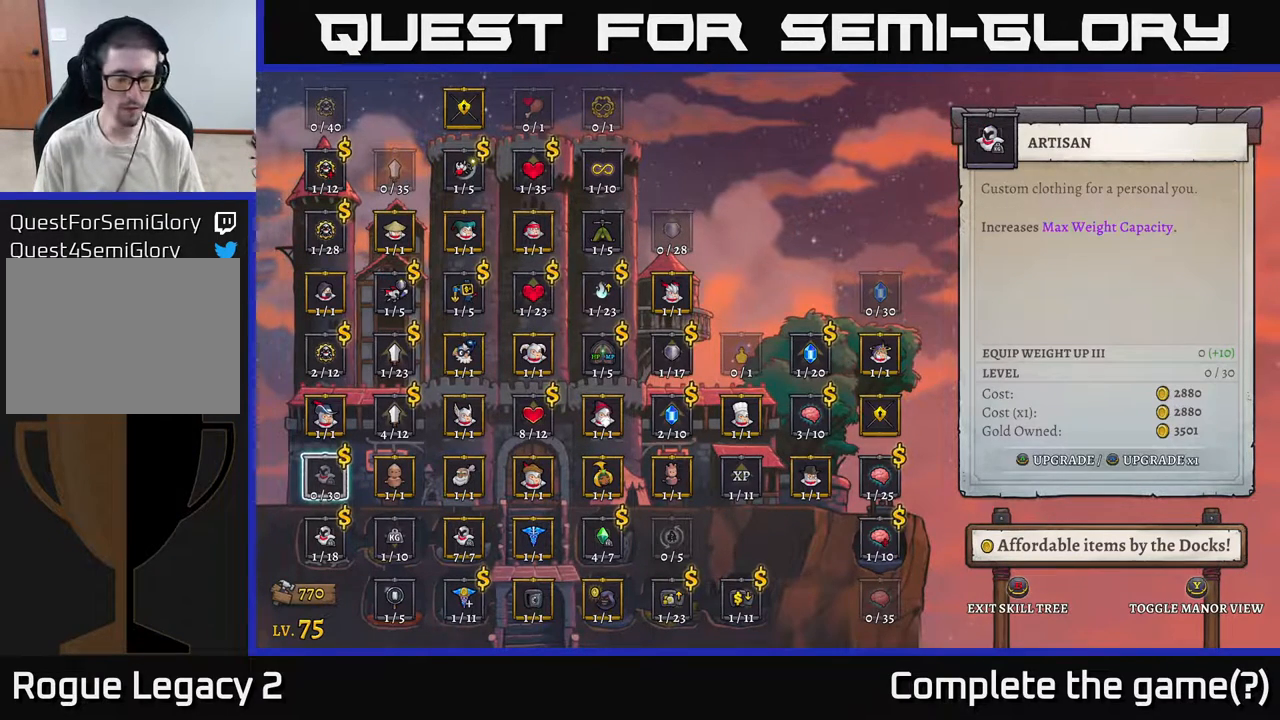
{"buttons": [], "left_stick": "right", "right_stick": "center", "events": [[417, "left_stick", "right"]]}
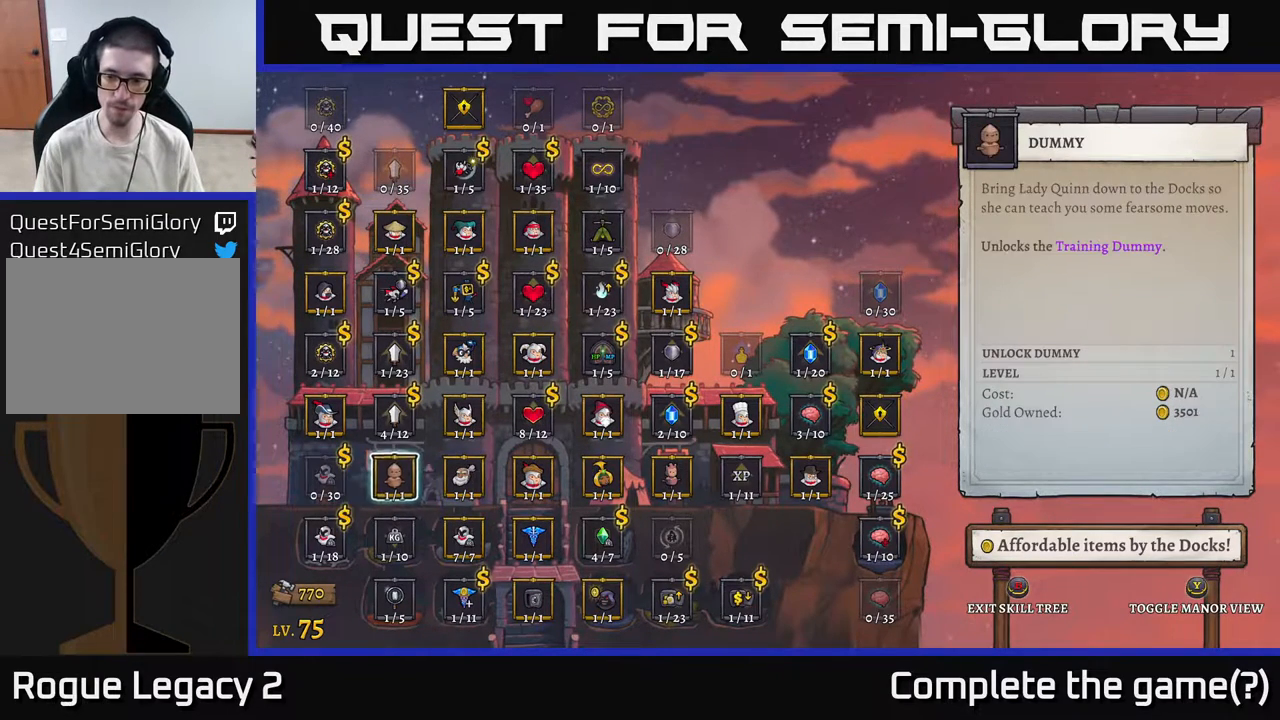
{"buttons": [], "left_stick": "center", "right_stick": "center", "events": [[67, "left_stick", "center"], [117, "left_stick", "right"], [250, "left_stick", "center"], [367, "left_stick", "right"], [467, "left_stick", "center"]]}
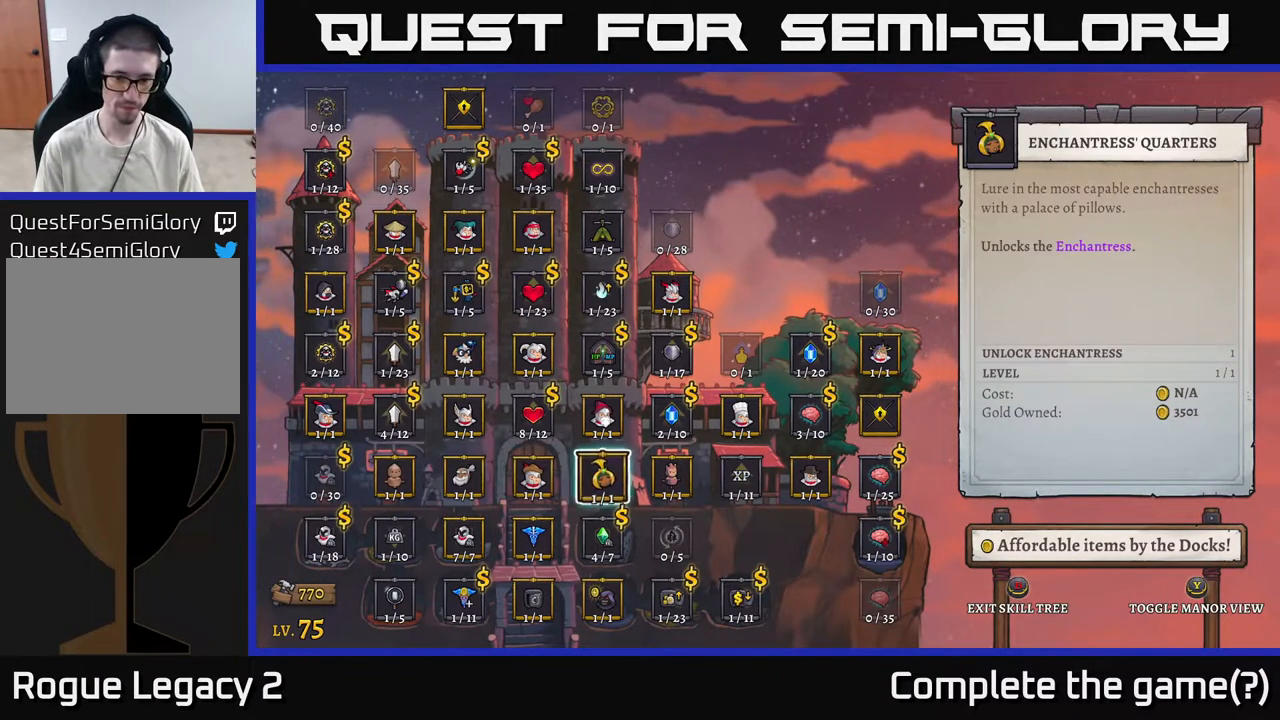
{"buttons": [], "left_stick": "right", "right_stick": "center", "events": [[17, "left_stick", "right"], [150, "left_stick", "center"], [217, "left_stick", "right"], [333, "left_stick", "center"], [400, "left_stick", "right"]]}
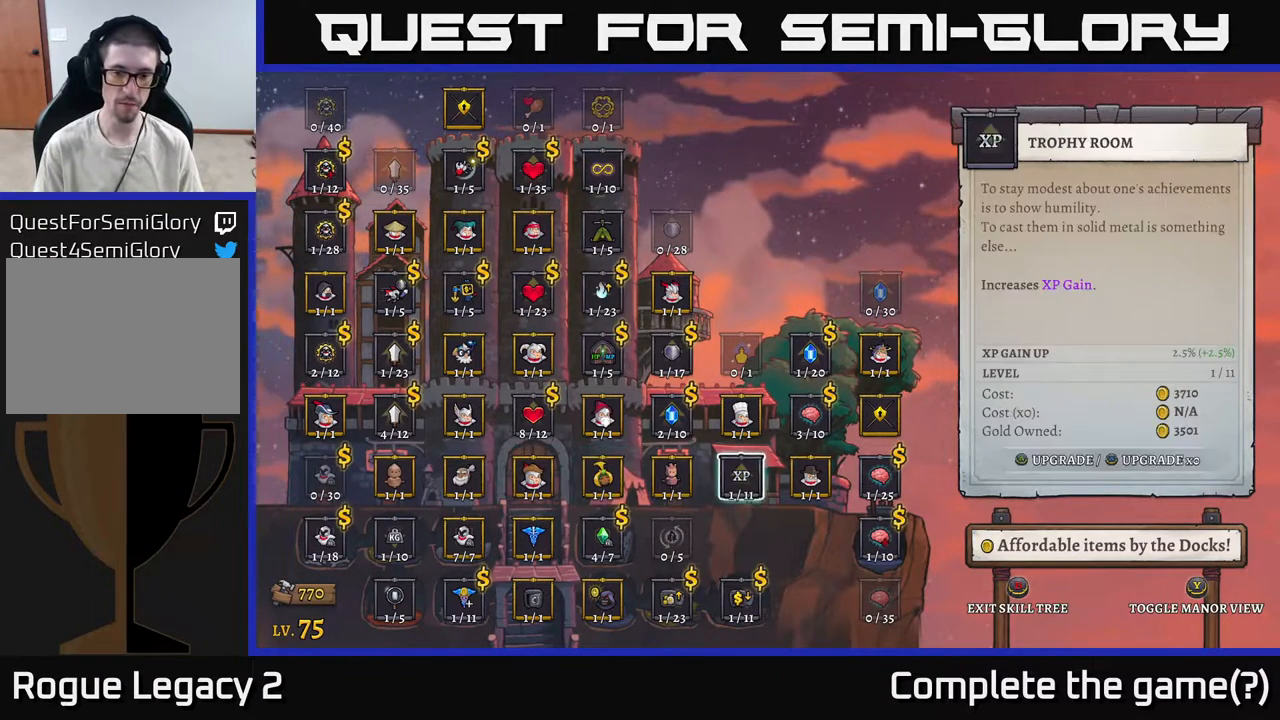
{"buttons": [], "left_stick": "center", "right_stick": "center", "events": [[17, "left_stick", "center"], [83, "left_stick", "right"], [217, "left_stick", "center"], [283, "left_stick", "right"], [383, "left_stick", "center"]]}
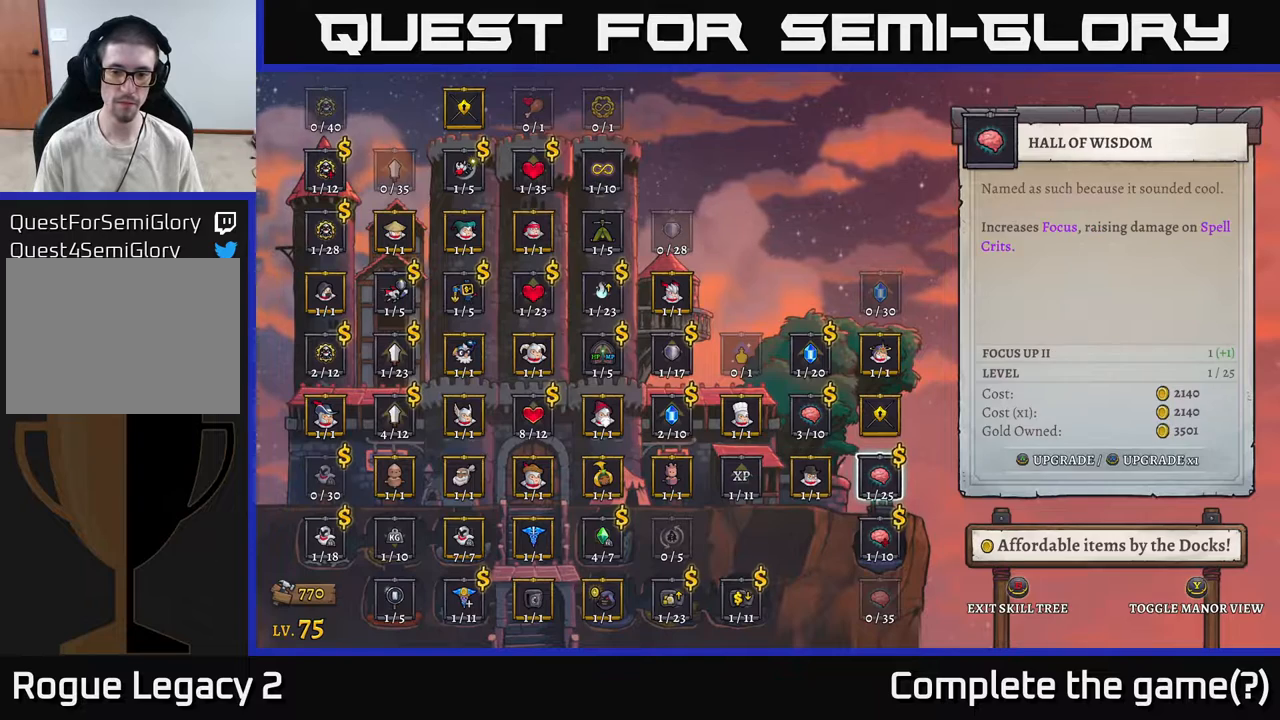
{"buttons": [], "left_stick": "center", "right_stick": "center", "events": []}
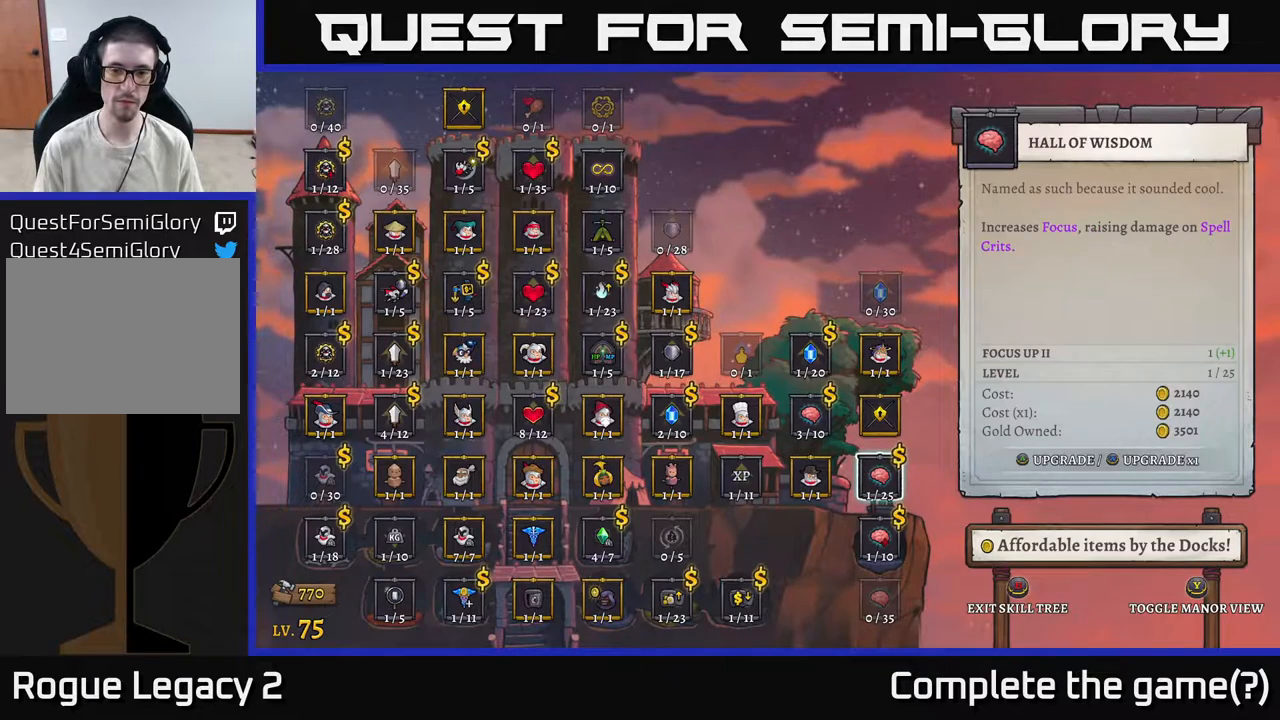
{"buttons": [], "left_stick": "center", "right_stick": "center", "events": [[133, "left_stick", "up"], [267, "left_stick", "center"], [433, "left_stick", "up"], [500, "left_stick", "center"]]}
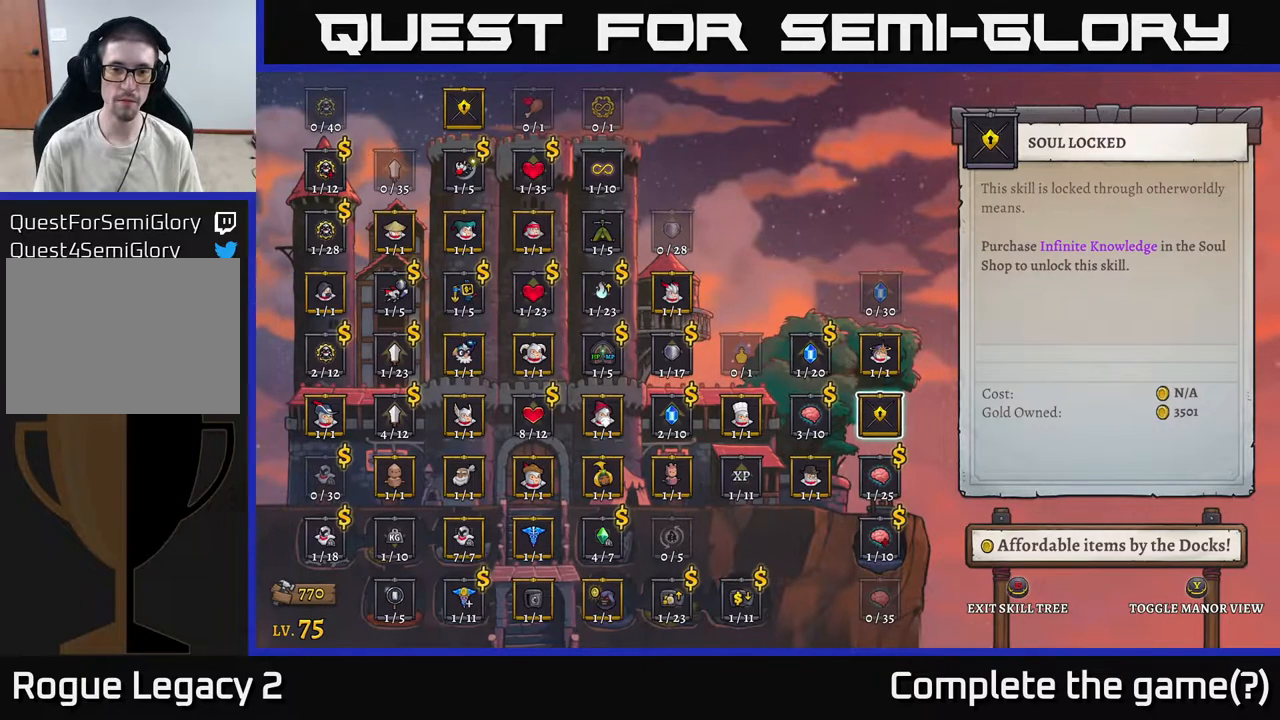
{"buttons": [], "left_stick": "center", "right_stick": "center", "events": [[333, "left_stick", "left"], [467, "left_stick", "center"]]}
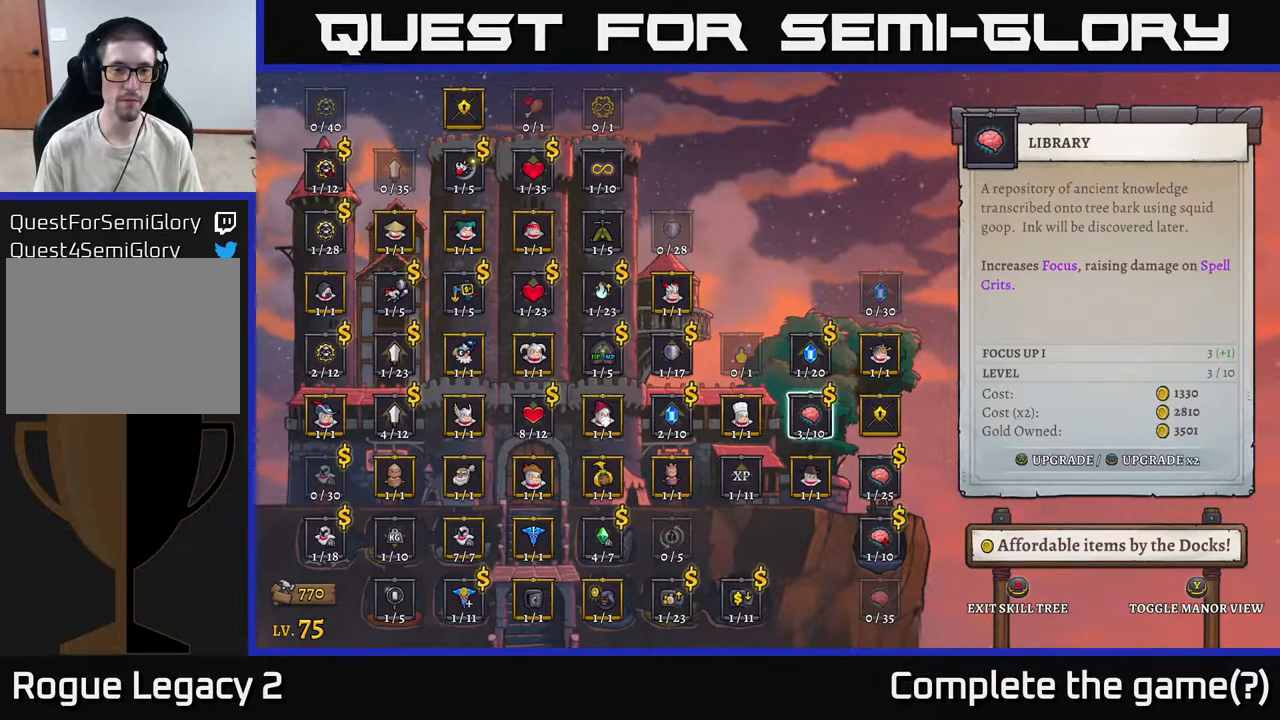
{"buttons": [], "left_stick": "left", "right_stick": "center", "events": [[167, "left_stick", "up"], [317, "left_stick", "center"], [433, "left_stick", "left"]]}
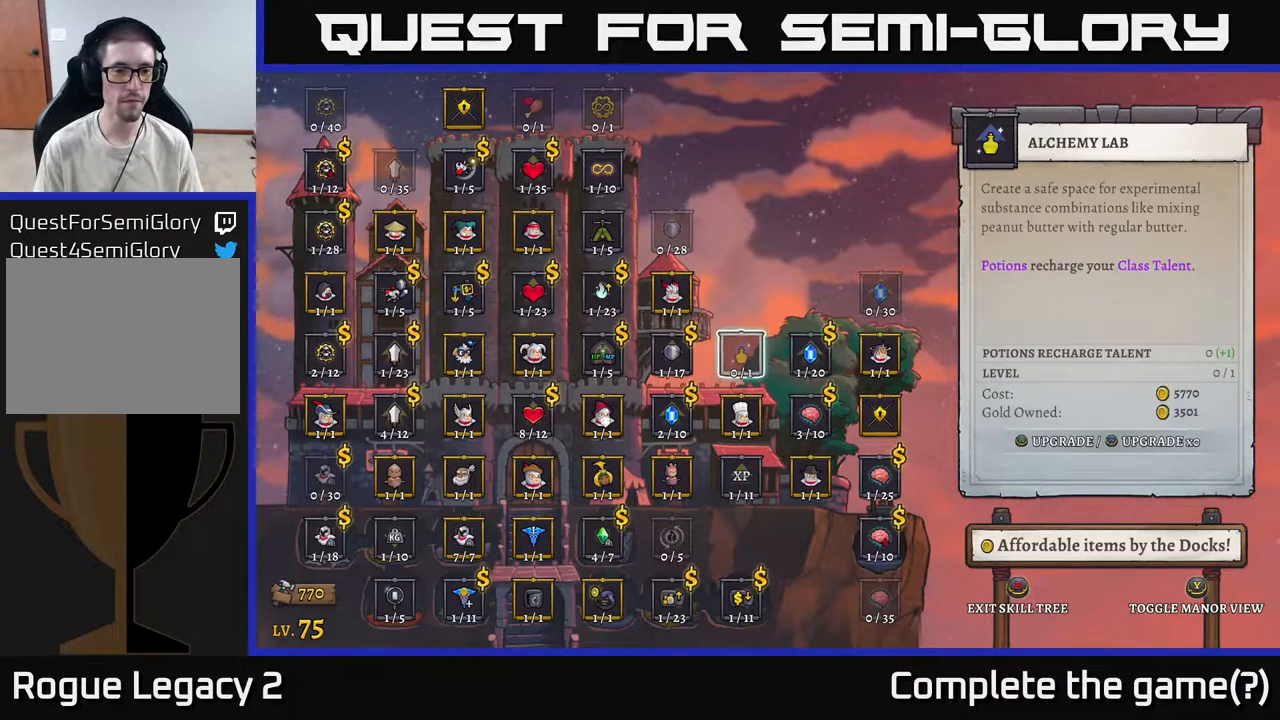
{"buttons": [], "left_stick": "center", "right_stick": "center", "events": [[100, "left_stick", "center"], [183, "left_stick", "left"], [317, "left_stick", "center"]]}
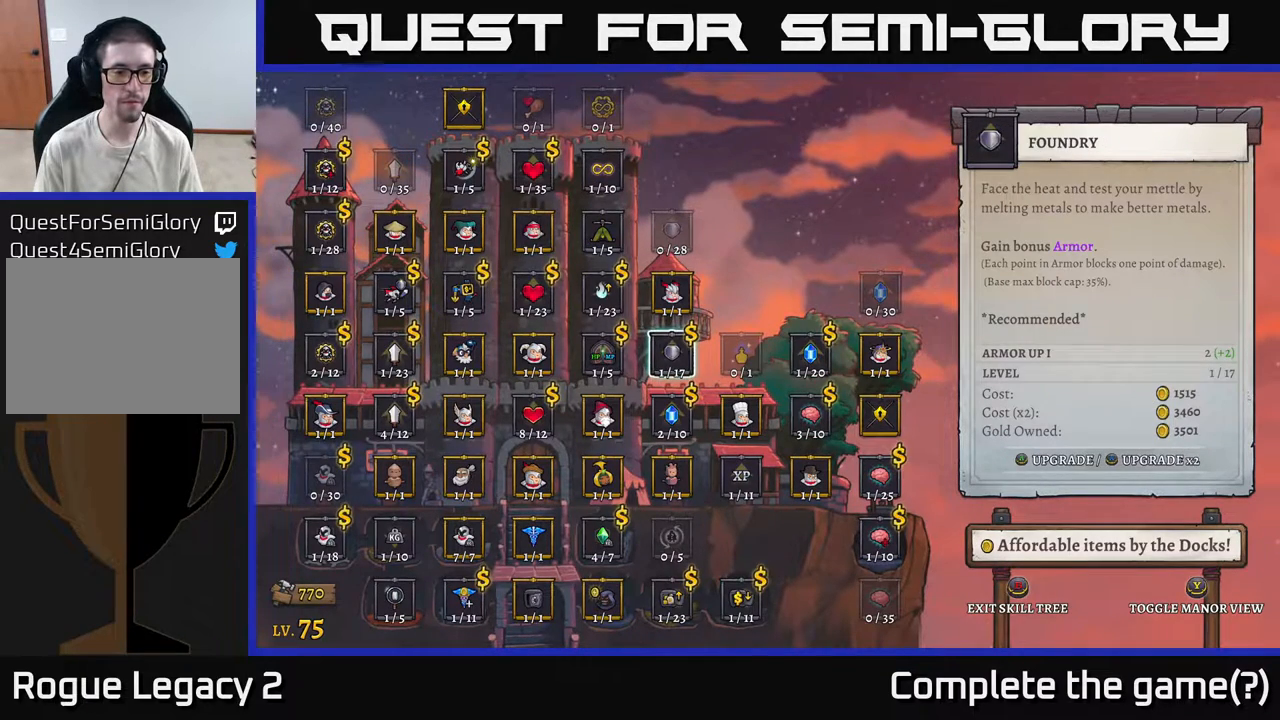
{"buttons": [], "left_stick": "center", "right_stick": "center", "events": []}
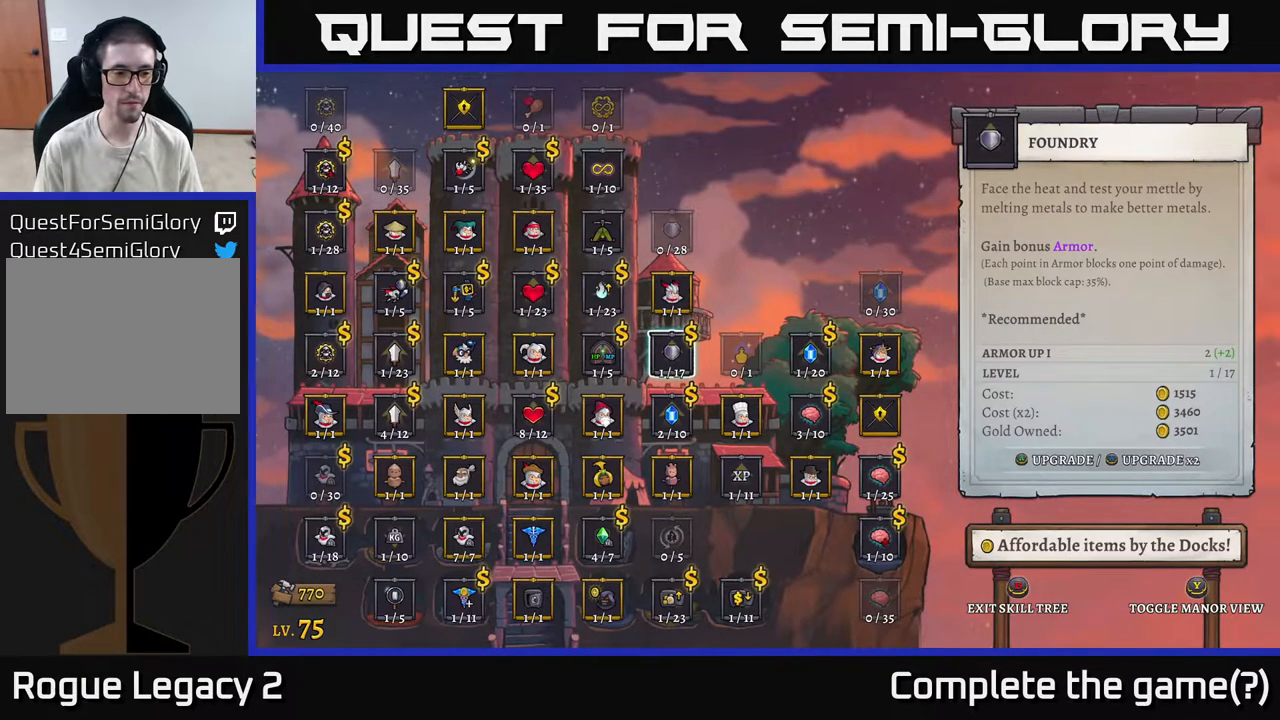
{"buttons": [], "left_stick": "center", "right_stick": "center", "events": []}
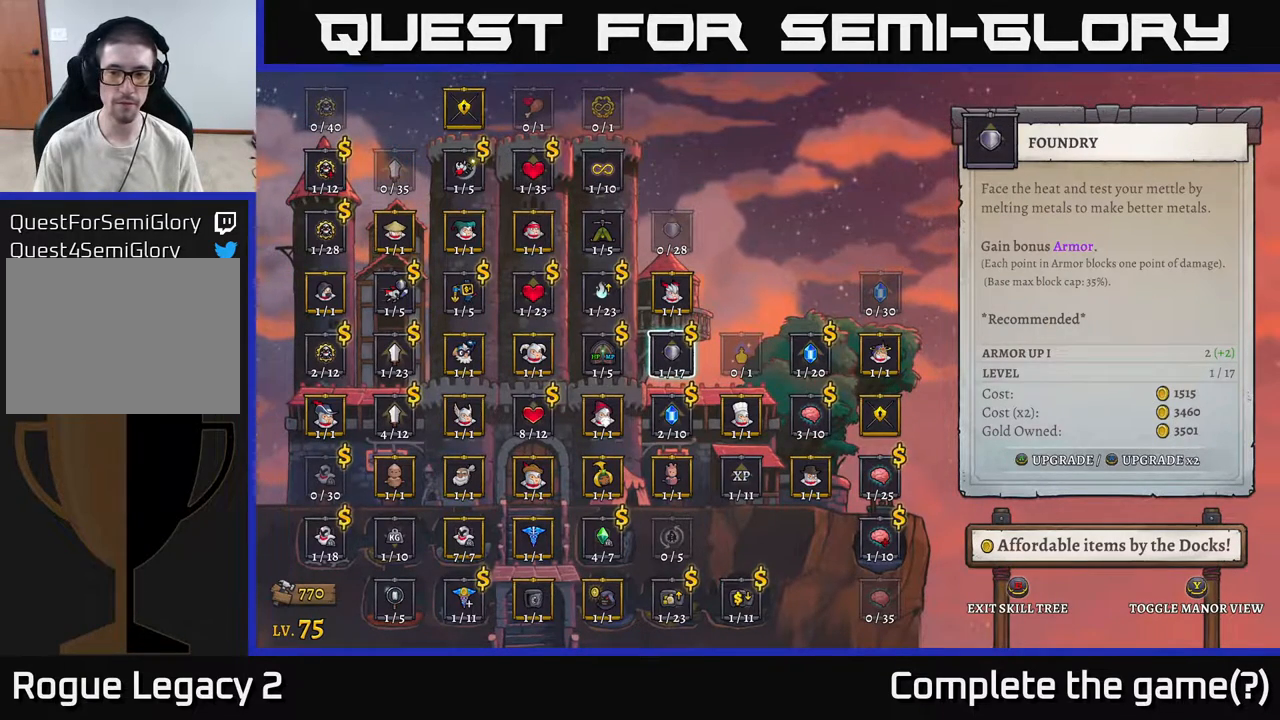
{"buttons": [], "left_stick": "center", "right_stick": "center", "events": []}
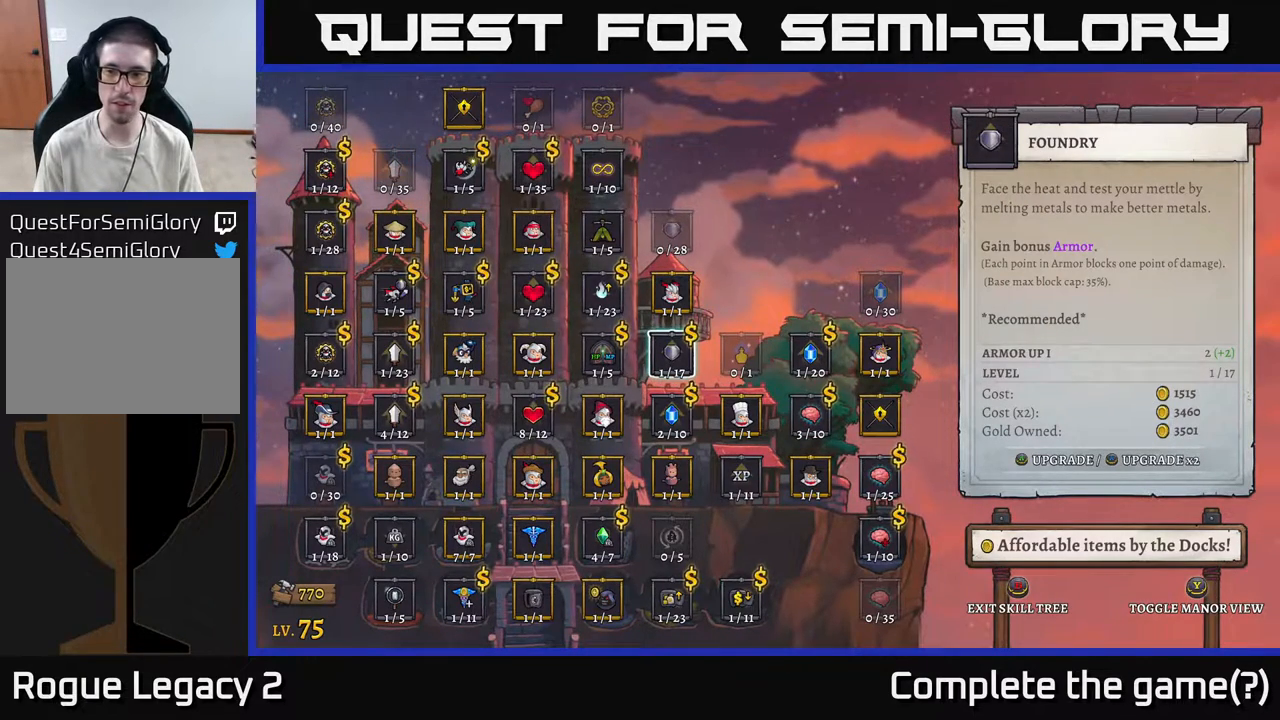
{"buttons": [], "left_stick": "center", "right_stick": "center", "events": [[150, "B", "down"], [233, "B", "up"]]}
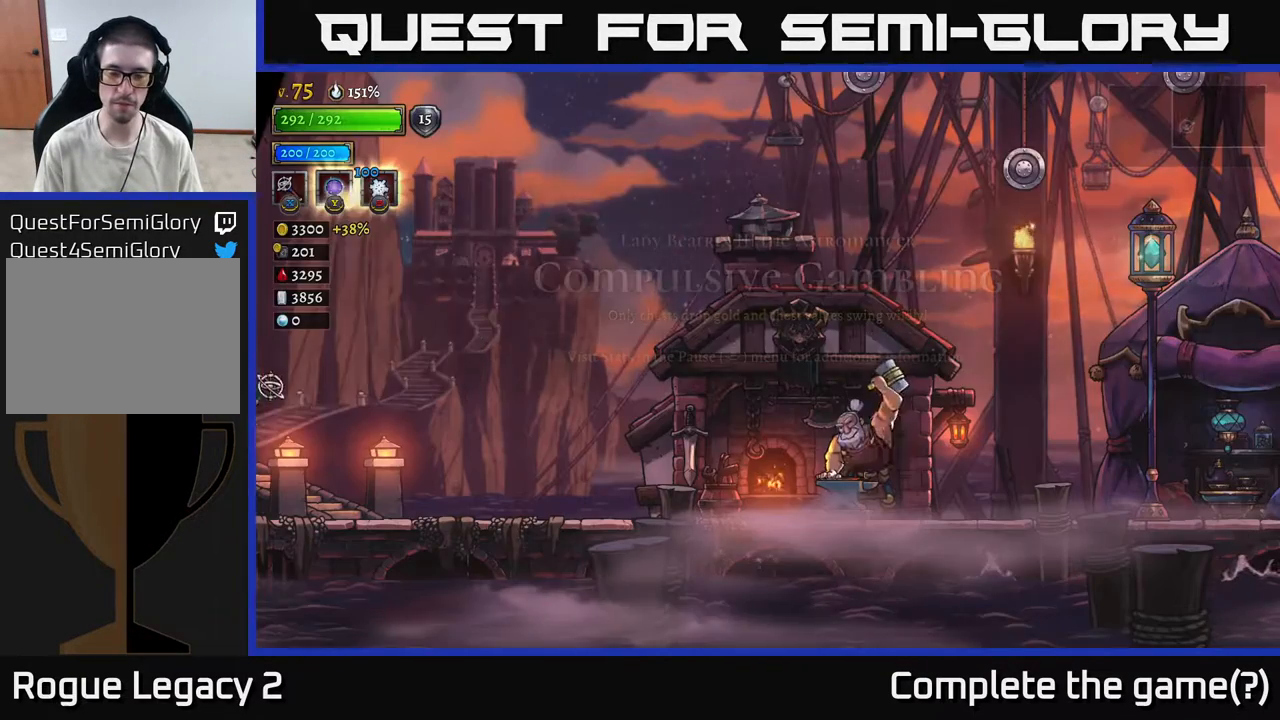
{"buttons": [], "left_stick": "right", "right_stick": "center", "events": [[383, "left_stick", "right"]]}
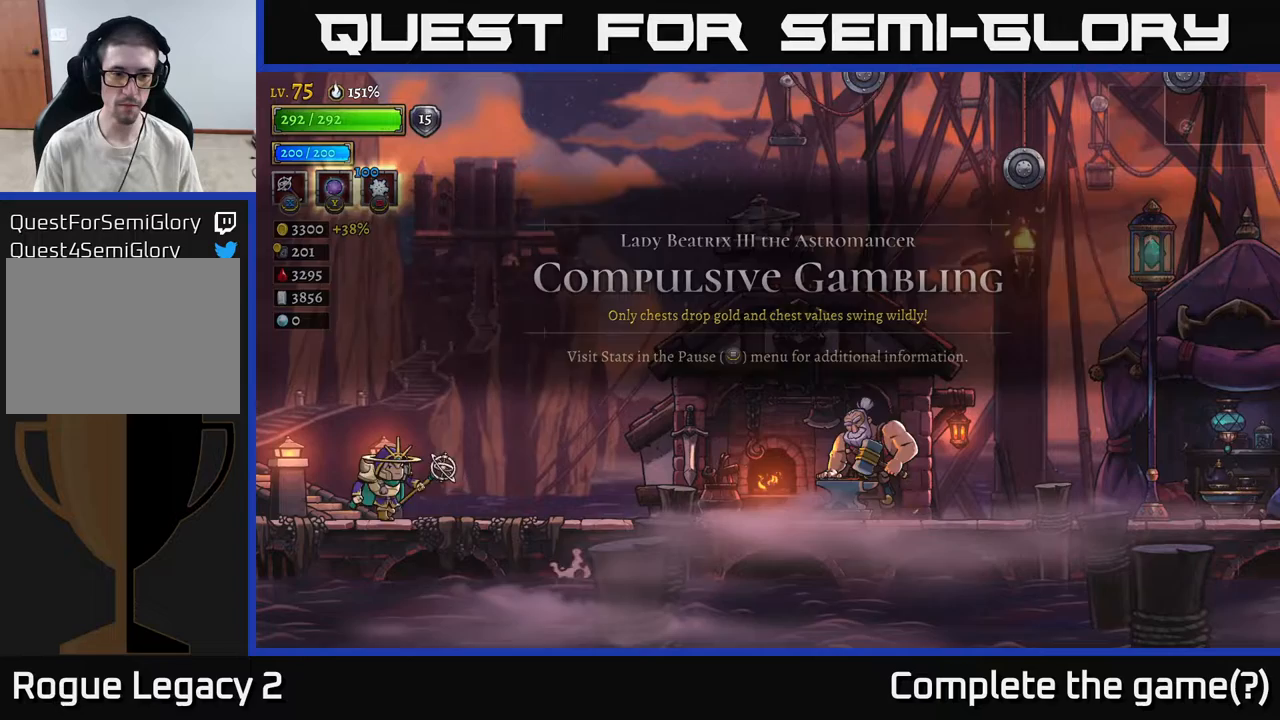
{"buttons": [], "left_stick": "right", "right_stick": "center", "events": []}
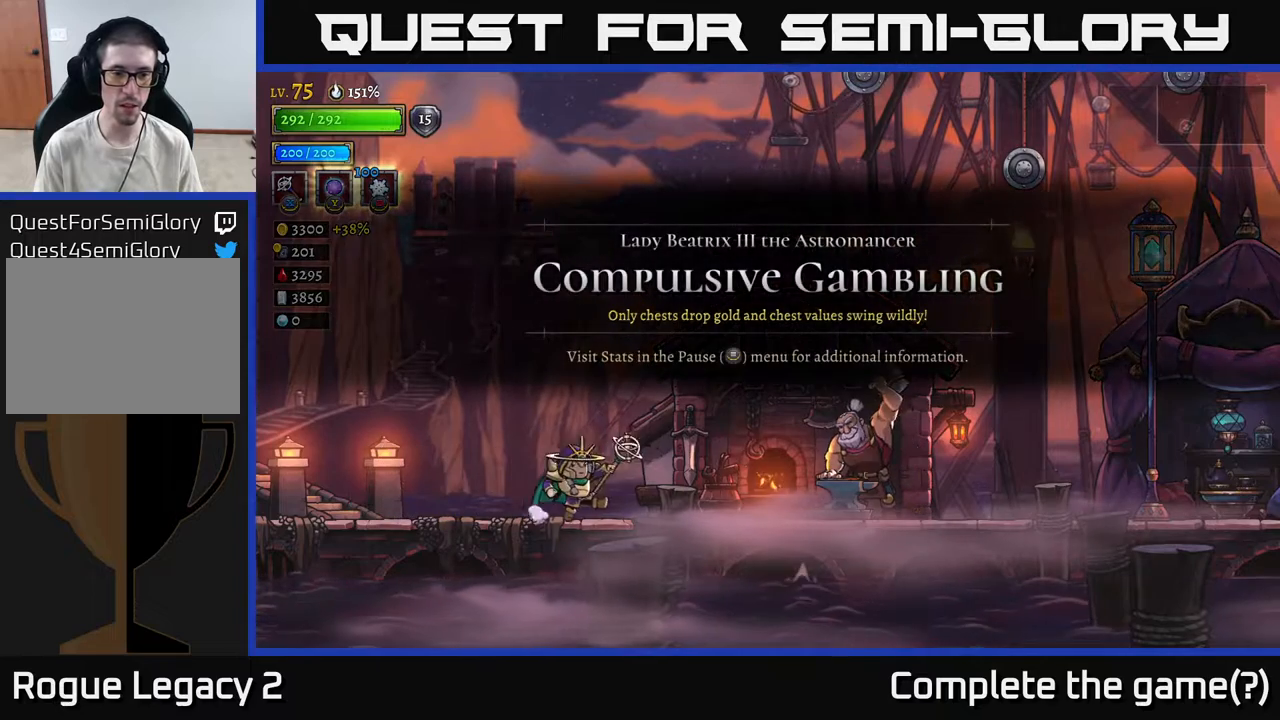
{"buttons": [], "left_stick": "right", "right_stick": "center", "events": []}
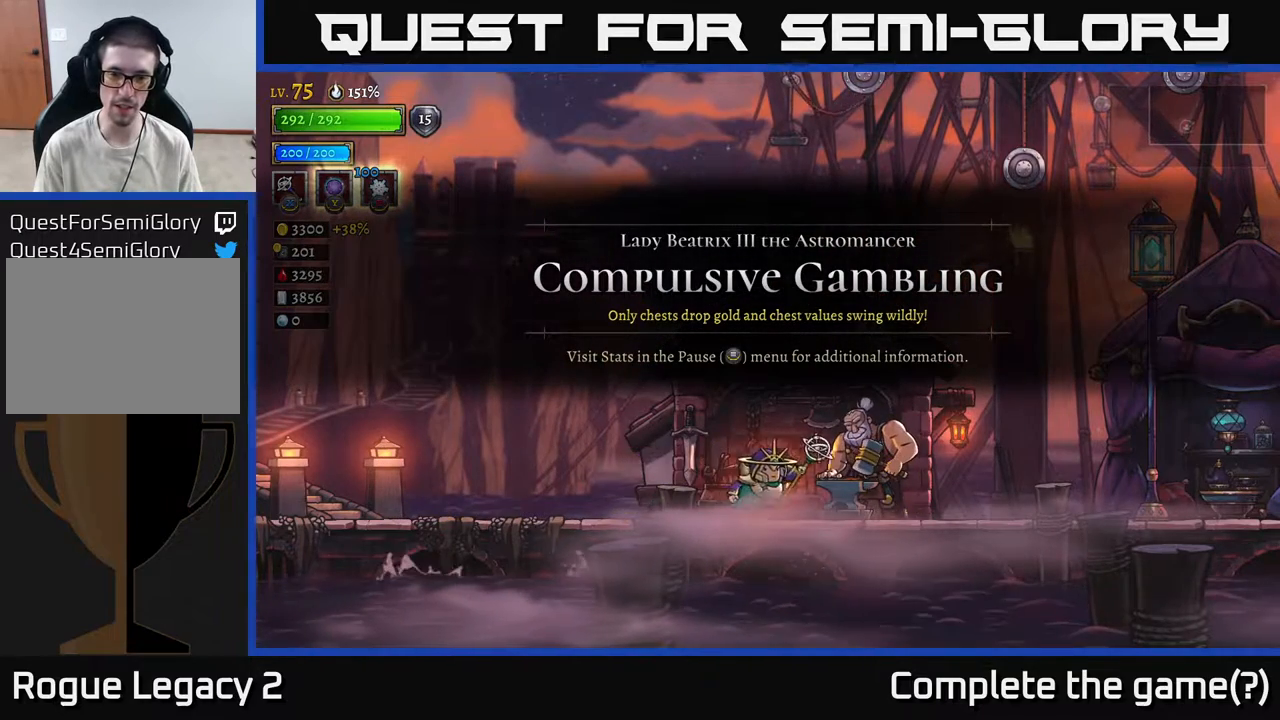
{"buttons": [], "left_stick": "center", "right_stick": "center", "events": [[183, "left_stick", "center"], [217, "R1", "down"], [350, "R1", "up"]]}
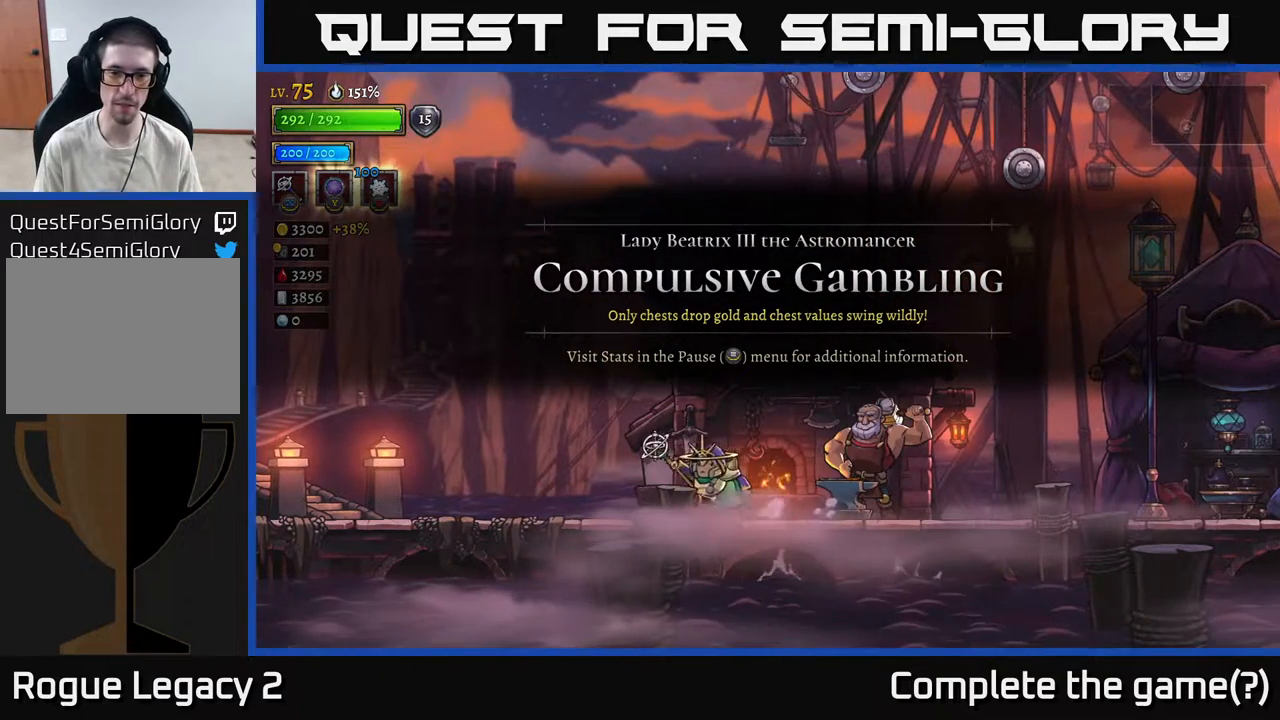
{"buttons": [], "left_stick": "center", "right_stick": "center", "events": []}
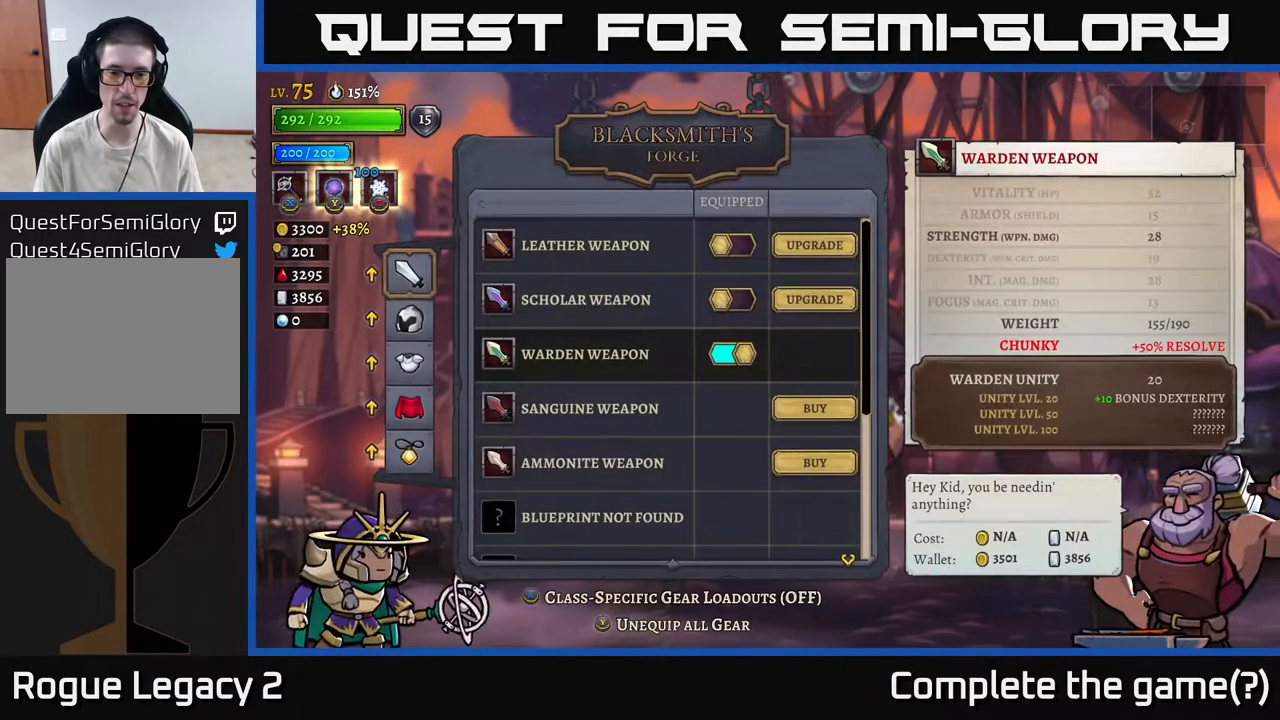
{"buttons": [], "left_stick": "center", "right_stick": "center", "events": []}
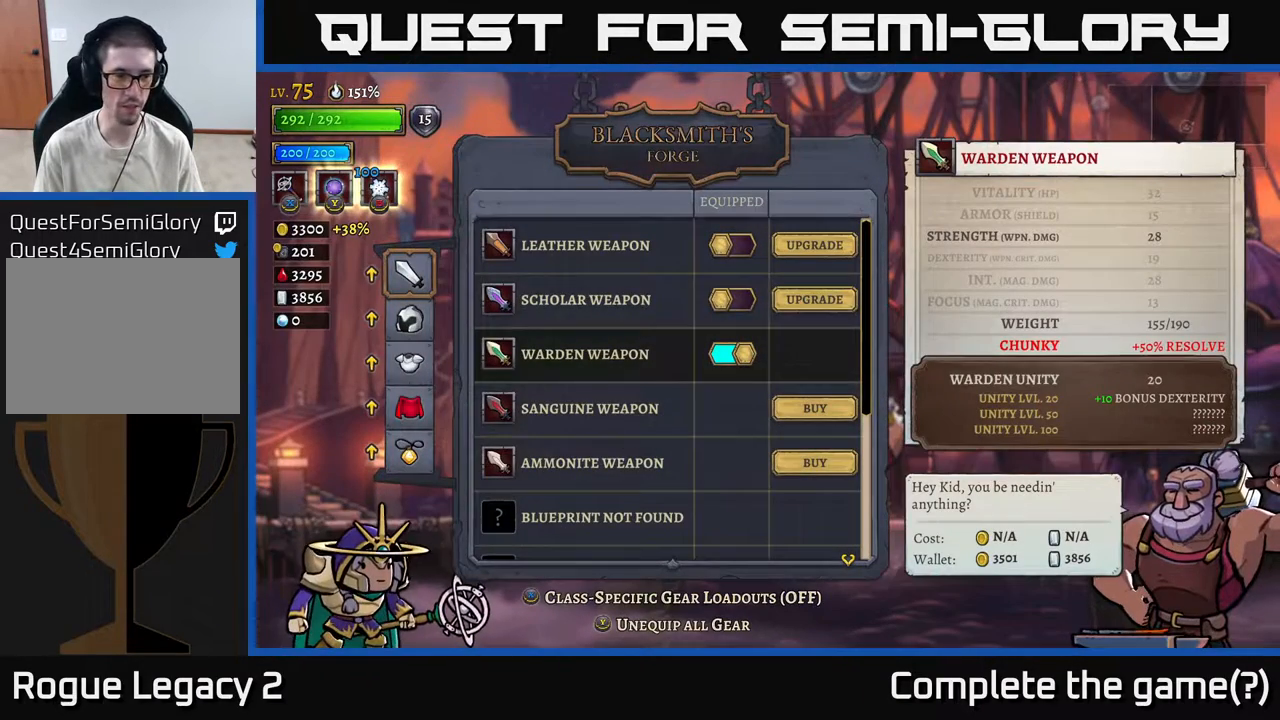
{"buttons": [], "left_stick": "left", "right_stick": "center", "events": [[400, "left_stick", "left"]]}
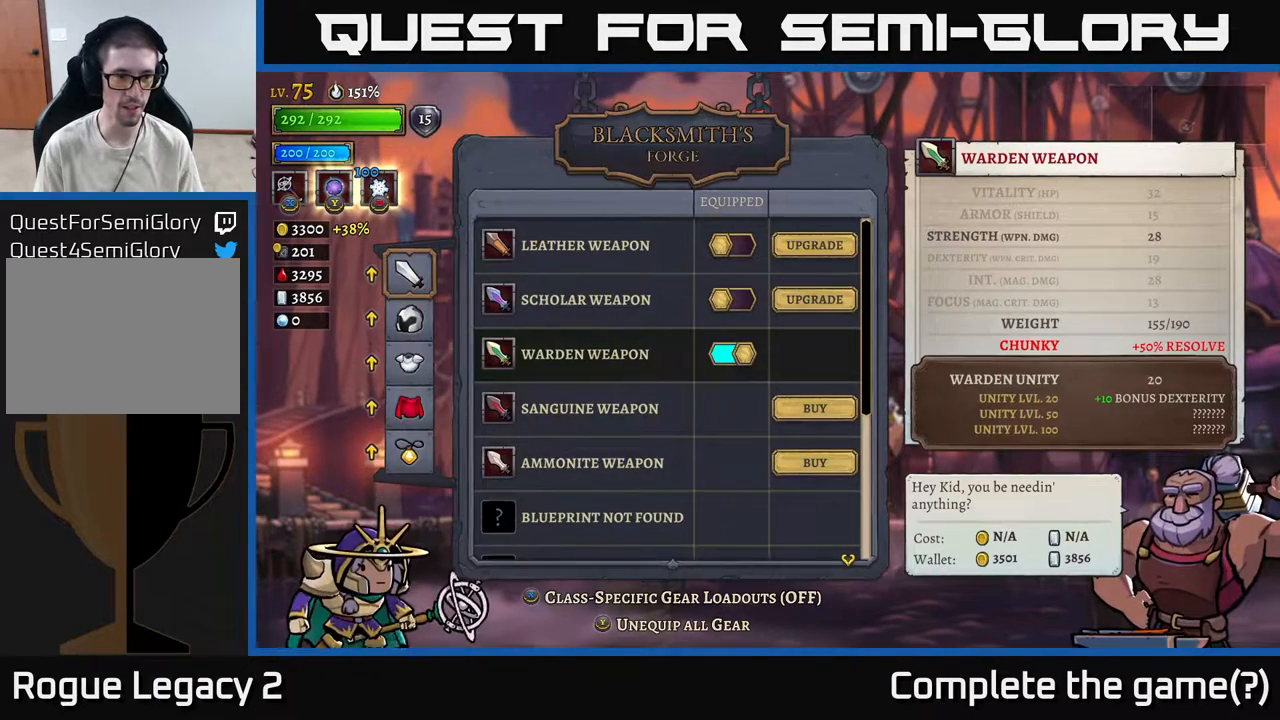
{"buttons": [], "left_stick": "down", "right_stick": "center", "events": [[100, "left_stick", "center"], [317, "left_stick", "down"]]}
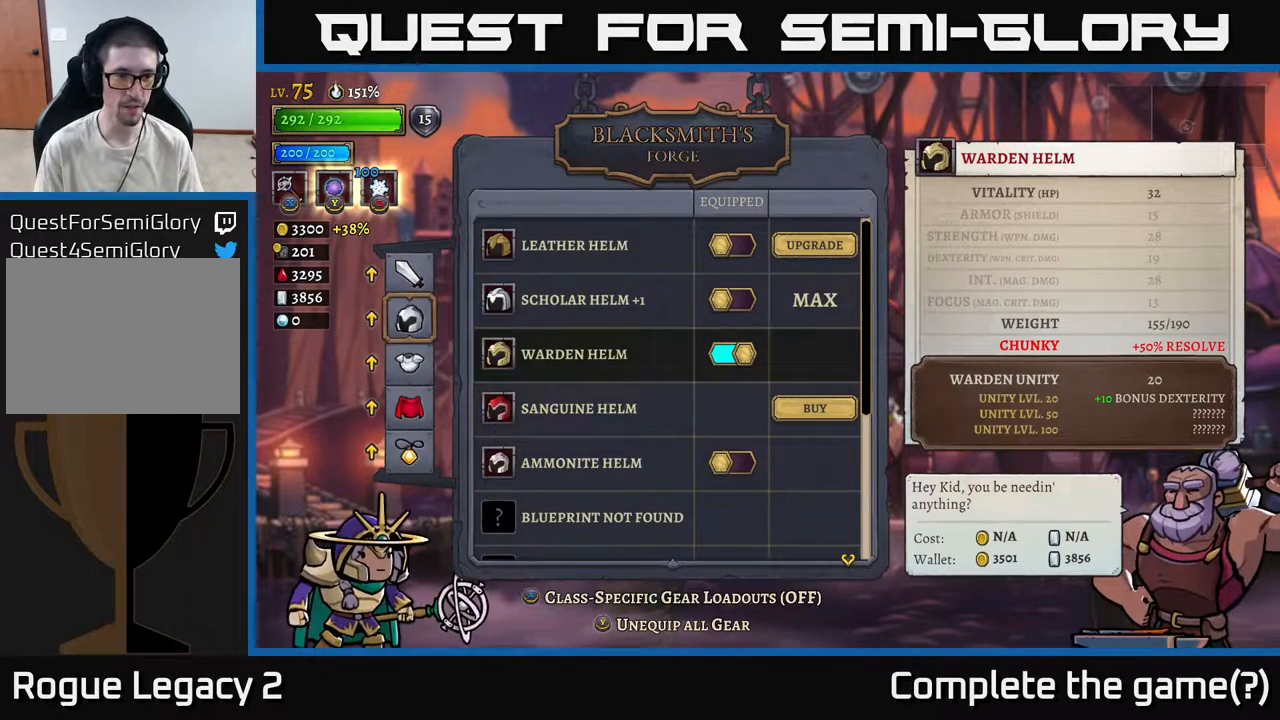
{"buttons": [], "left_stick": "center", "right_stick": "center", "events": [[50, "left_stick", "center"], [100, "left_stick", "down"], [250, "left_stick", "center"], [333, "left_stick", "down"], [450, "left_stick", "center"]]}
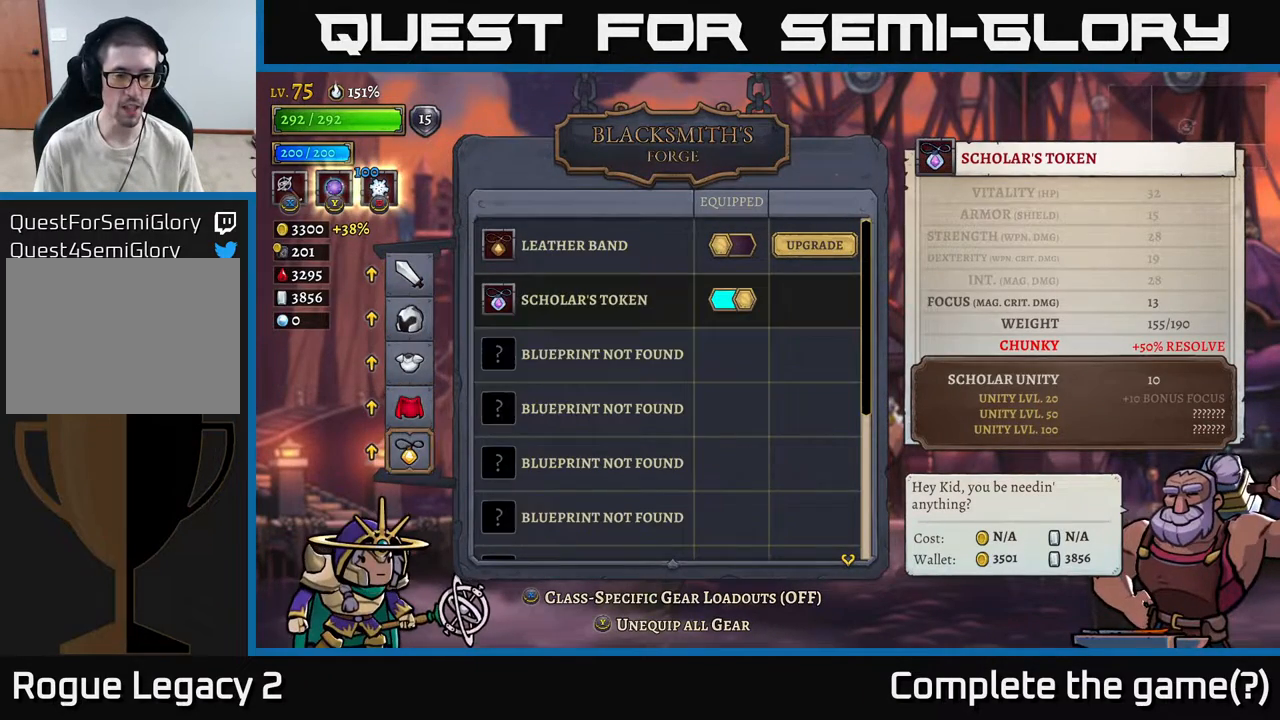
{"buttons": [], "left_stick": "center", "right_stick": "center", "events": [[33, "left_stick", "down"], [183, "left_stick", "center"]]}
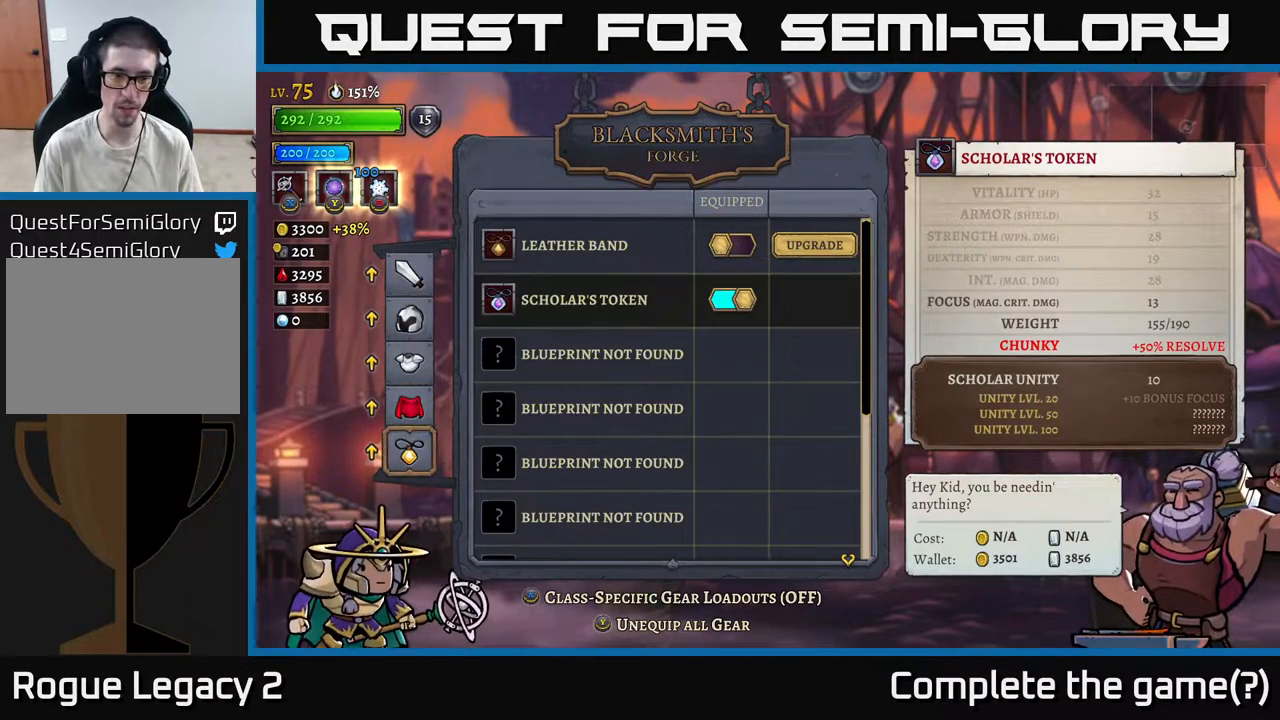
{"buttons": [], "left_stick": "center", "right_stick": "center", "events": [[83, "left_stick", "up"], [200, "left_stick", "center"], [333, "left_stick", "up"], [483, "left_stick", "center"]]}
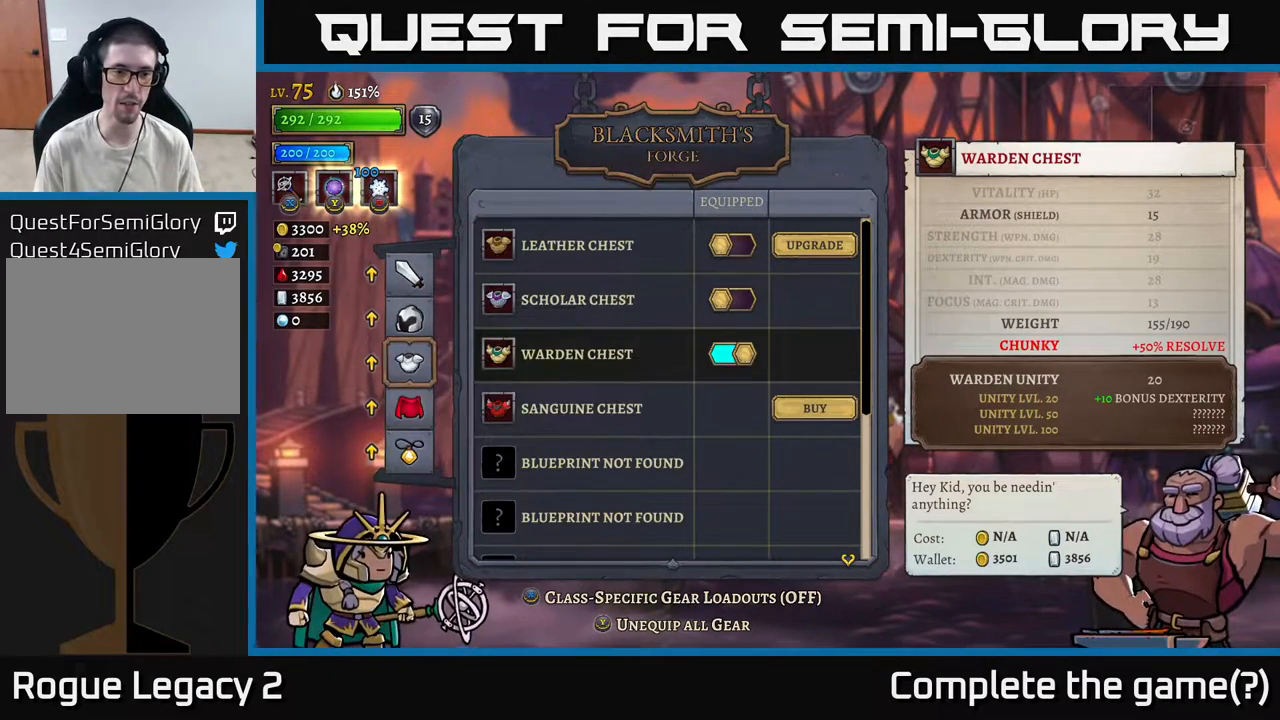
{"buttons": [], "left_stick": "center", "right_stick": "center", "events": [[250, "left_stick", "down"], [417, "left_stick", "center"]]}
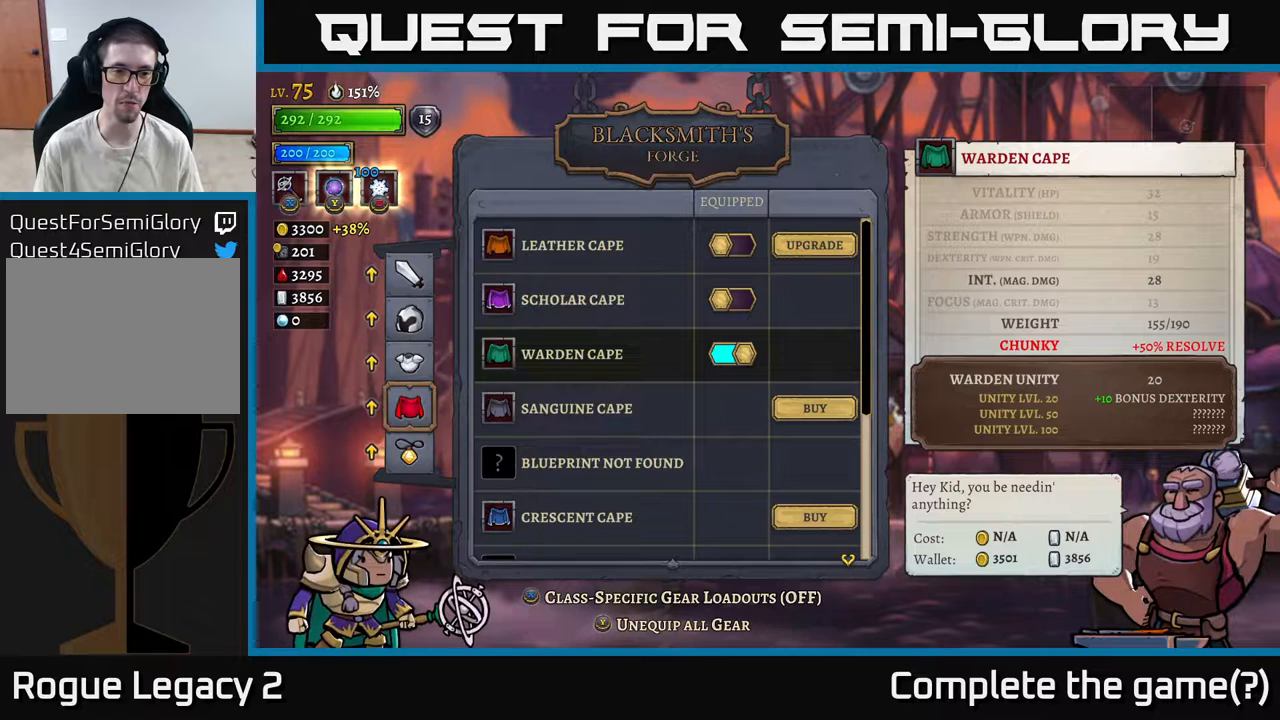
{"buttons": [], "left_stick": "center", "right_stick": "center", "events": [[67, "left_stick", "up"], [217, "left_stick", "center"]]}